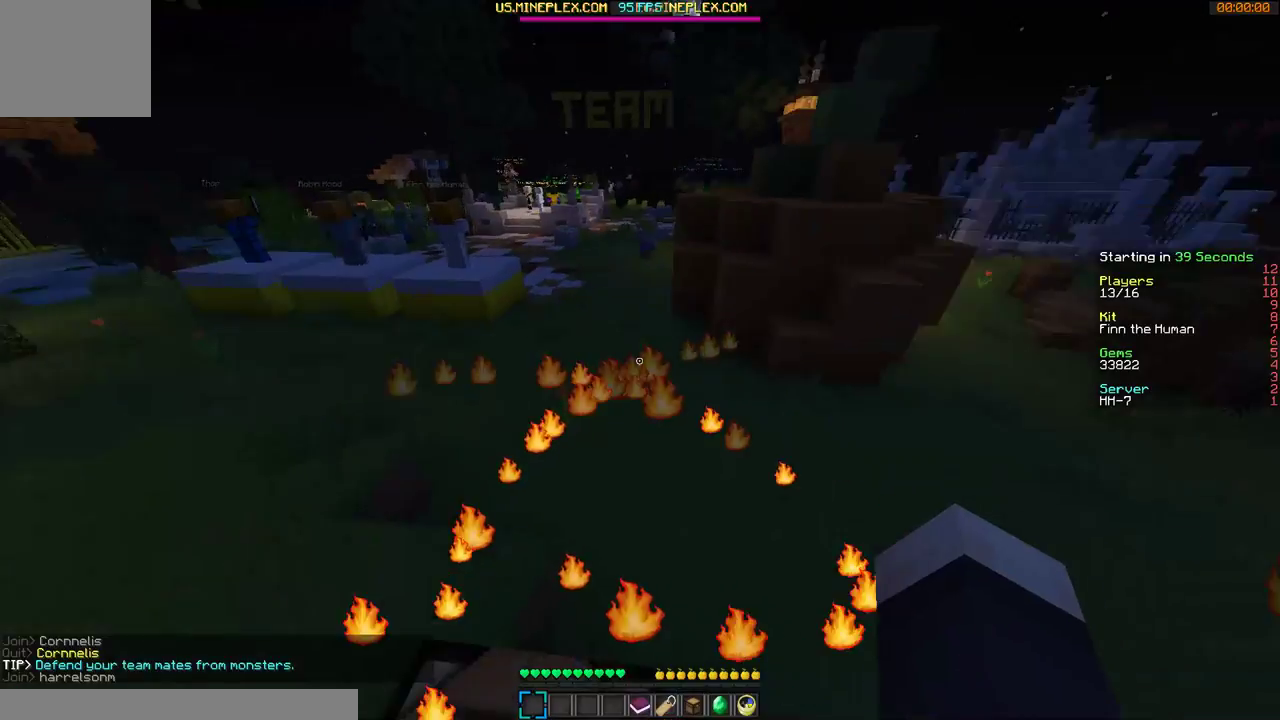
Gameplay with keyboard and mouse; each line is a JSON object with the keys and mouse buttons held at the frame after it. "events" lists presses ("down") and releases ("up") of "a", "d", "s", "w", "mouse_left" and "mouse_right" between this image and that frame as [ms after this image, input, new state], when the widget could be followed in between. "mouse_left", "mouse_right" = the "left", "right" buttons of the "mouse" list. No other keys are recorded. Fast repeated clicks can show as one long hold. Mouse movement is not recorded.
{"keys": ["d", "w"], "mouse": ["left"], "events": [[67, "w", "down"], [200, "d", "down"], [300, "mouse_left", "down"], [367, "mouse_left", "up"], [467, "mouse_left", "down"]]}
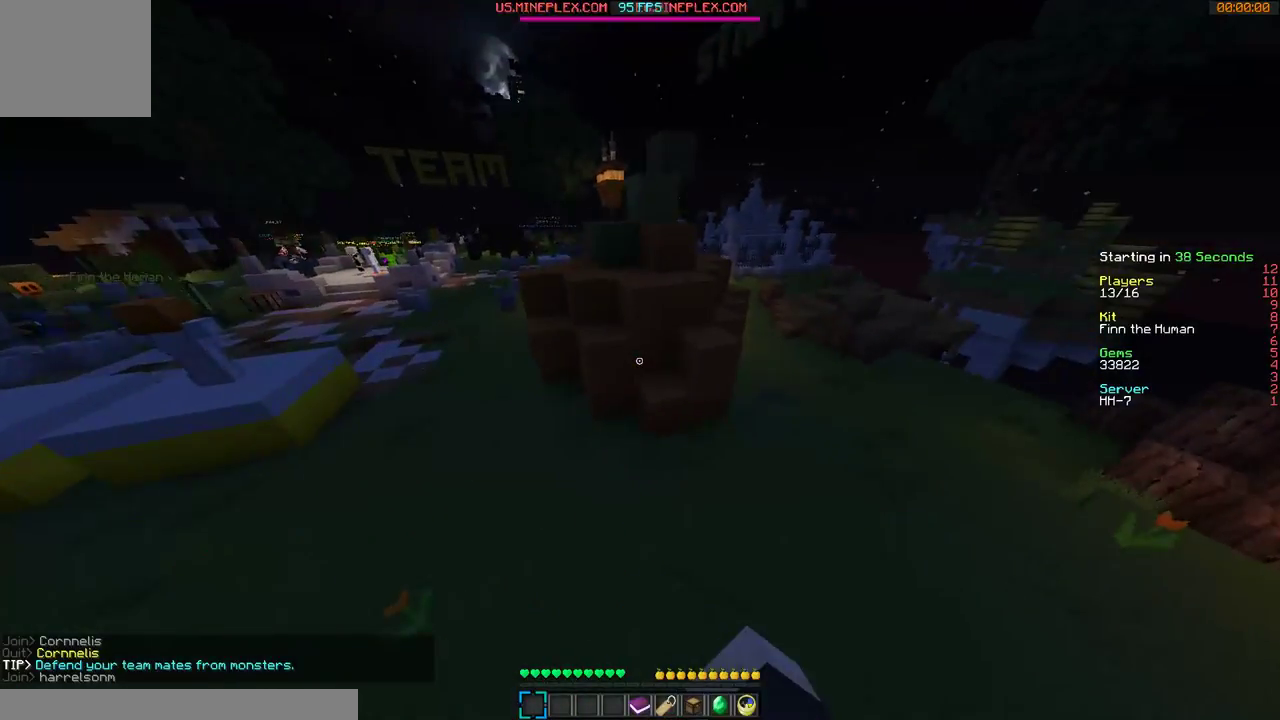
{"keys": ["w"], "mouse": [], "events": [[67, "mouse_left", "up"], [100, "mouse_left", "down"], [167, "mouse_left", "up"], [200, "d", "up"], [267, "mouse_left", "down"], [300, "mouse_left", "up"], [400, "mouse_left", "down"], [467, "mouse_left", "up"]]}
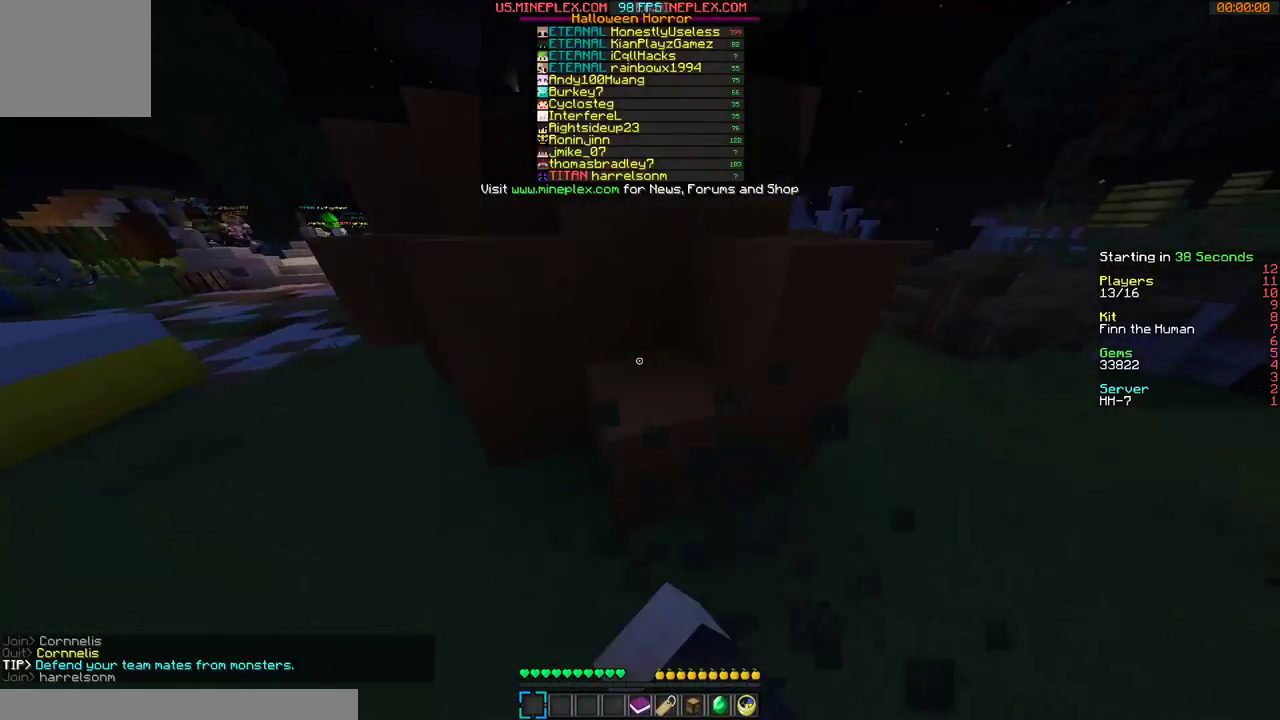
{"keys": ["d", "w"], "mouse": [], "events": [[267, "d", "down"]]}
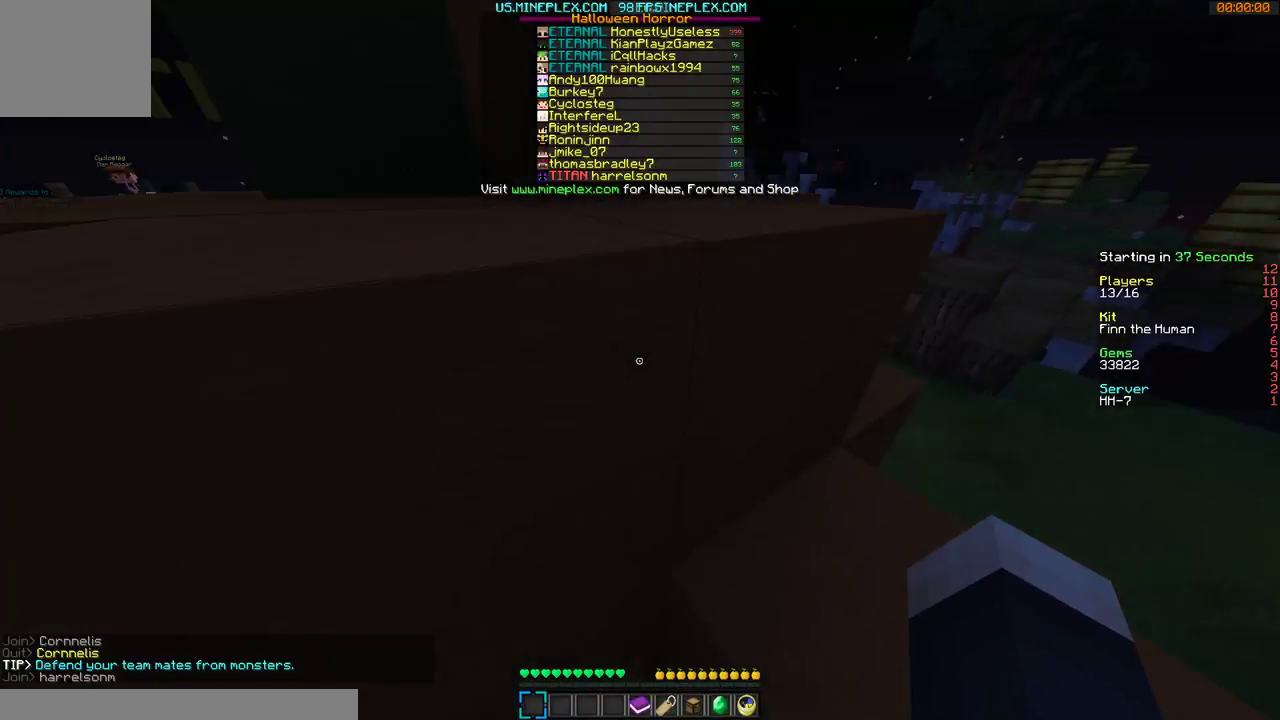
{"keys": ["w"], "mouse": [], "events": [[367, "d", "up"]]}
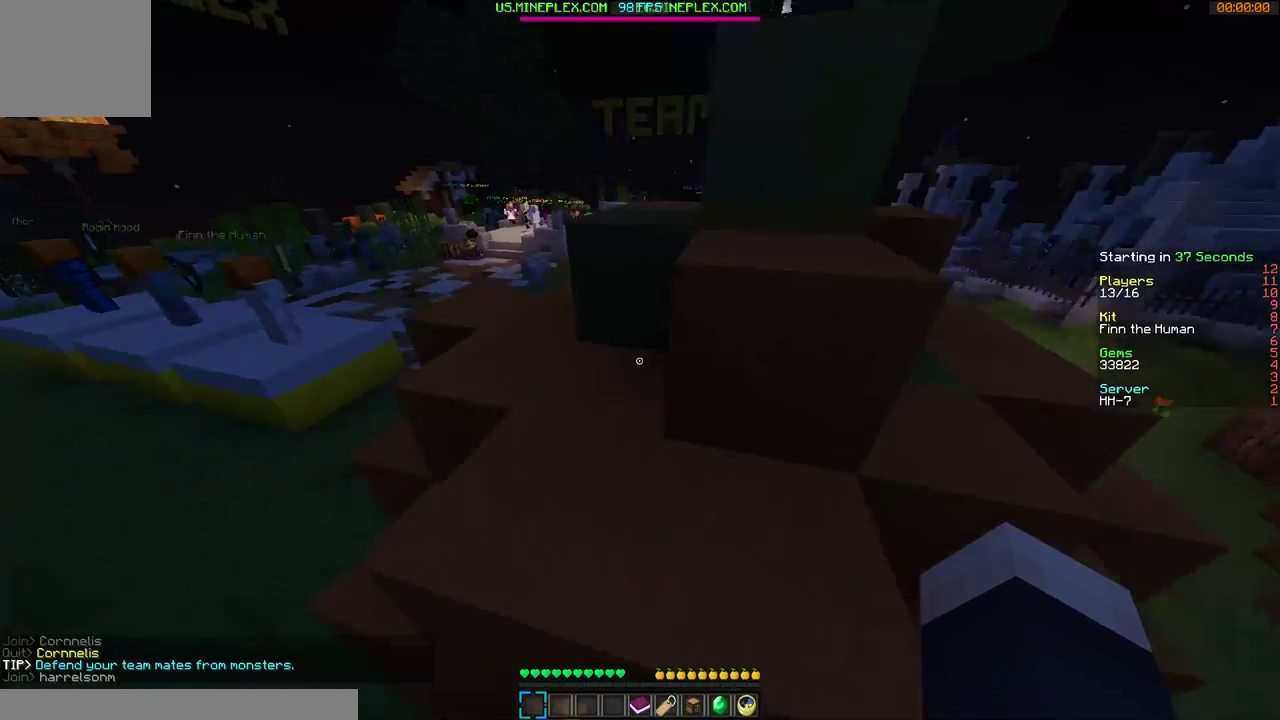
{"keys": ["w"], "mouse": [], "events": [[100, "mouse_left", "down"], [200, "a", "down"], [267, "mouse_left", "up"], [400, "mouse_left", "down"], [467, "a", "up"], [467, "mouse_left", "up"]]}
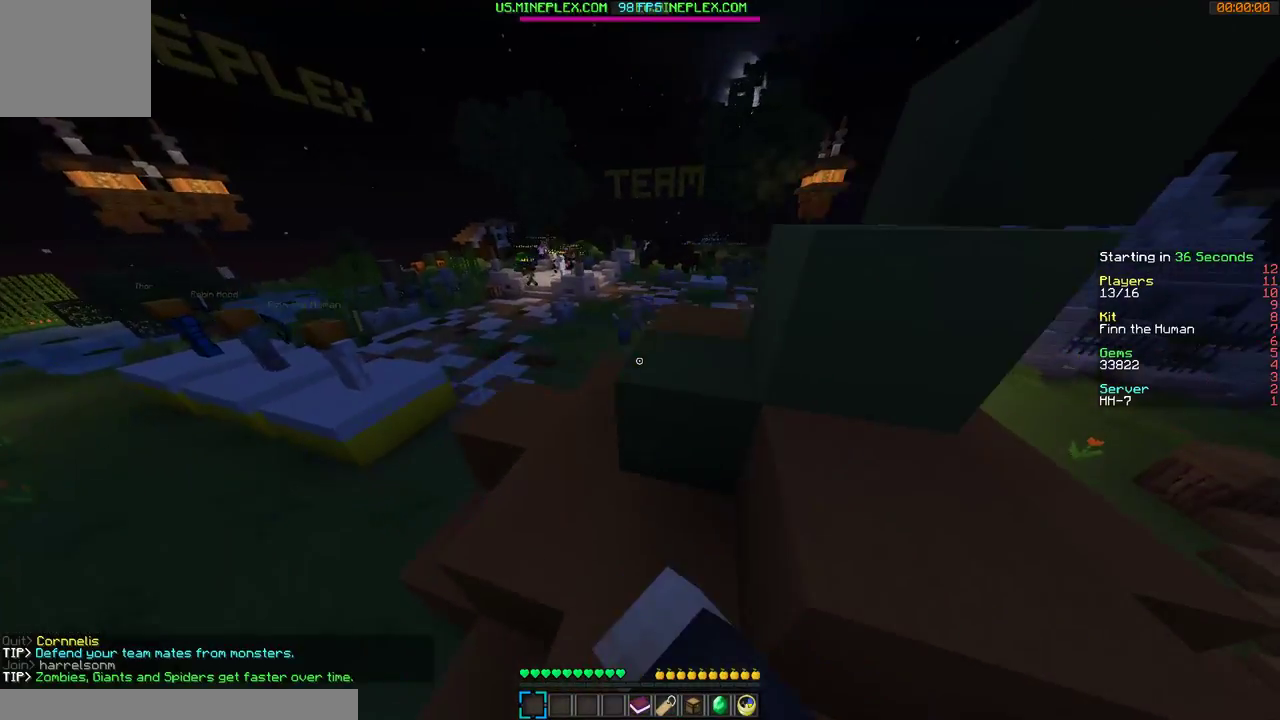
{"keys": ["w"], "mouse": ["left"], "events": [[200, "mouse_left", "down"]]}
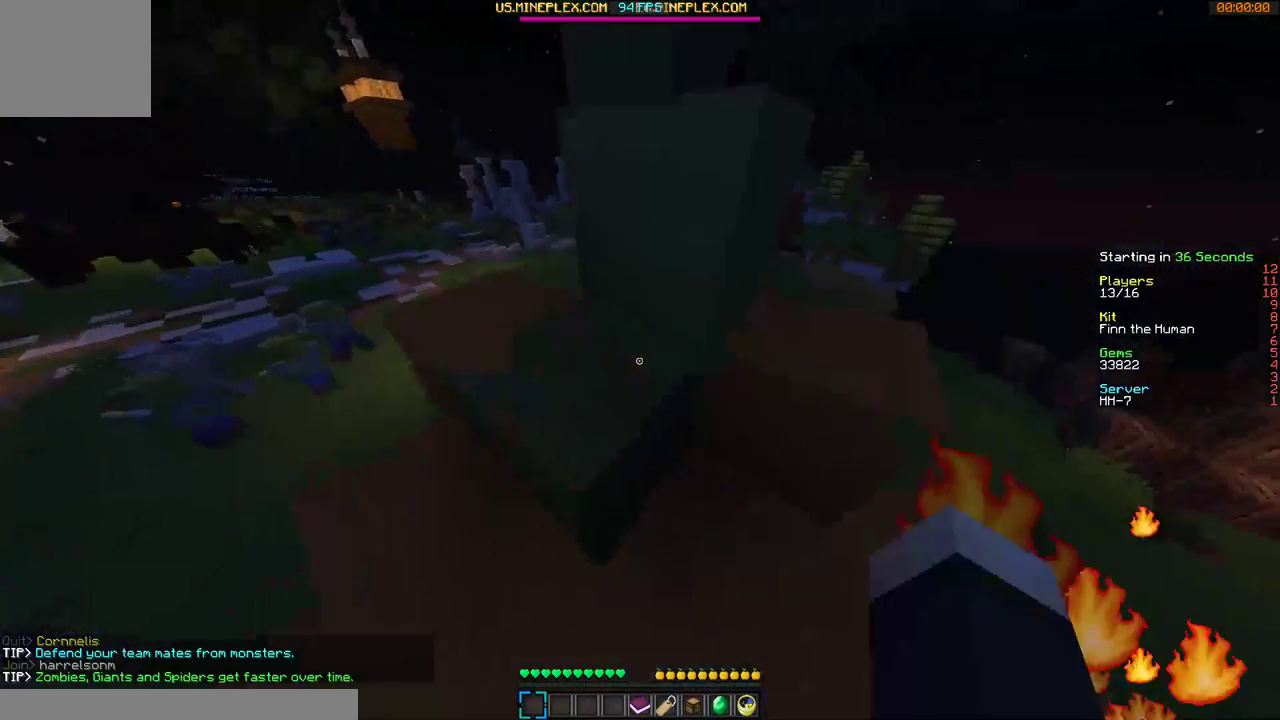
{"keys": ["a", "w"], "mouse": ["left"], "events": [[200, "a", "down"], [300, "a", "up"], [467, "a", "down"]]}
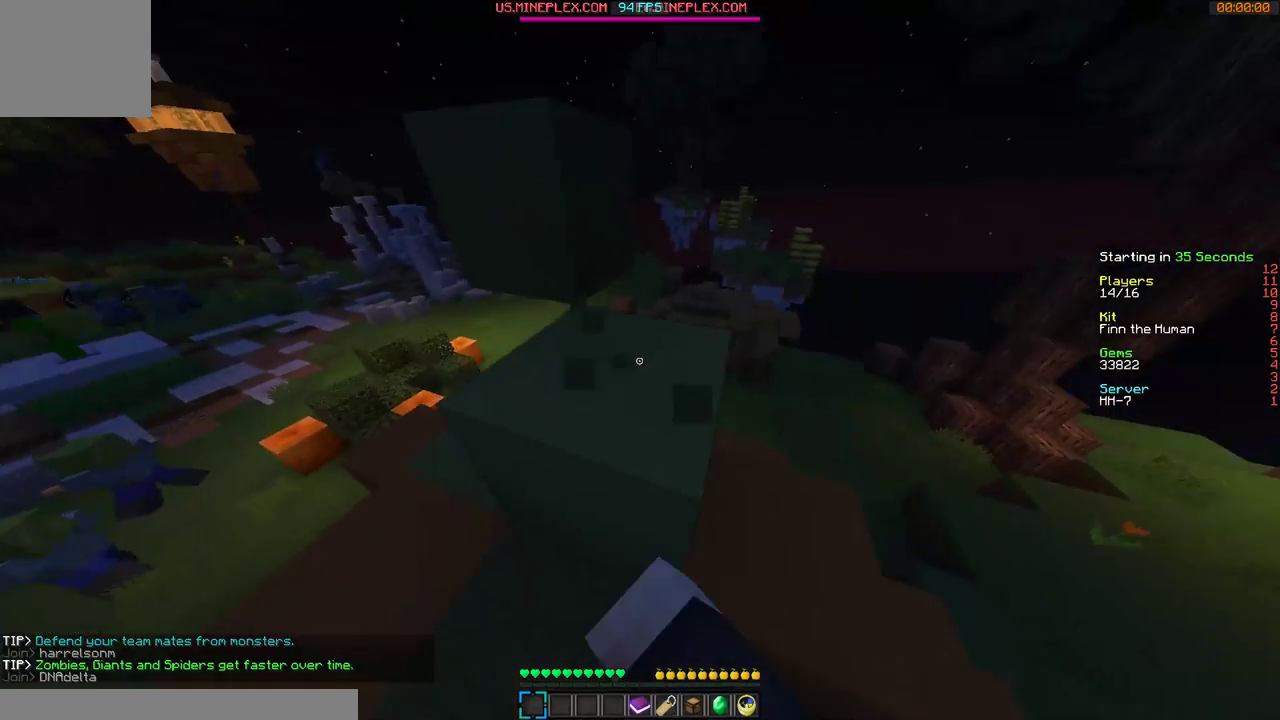
{"keys": ["w"], "mouse": ["left"], "events": [[100, "a", "up"], [100, "d", "down"], [400, "d", "up"]]}
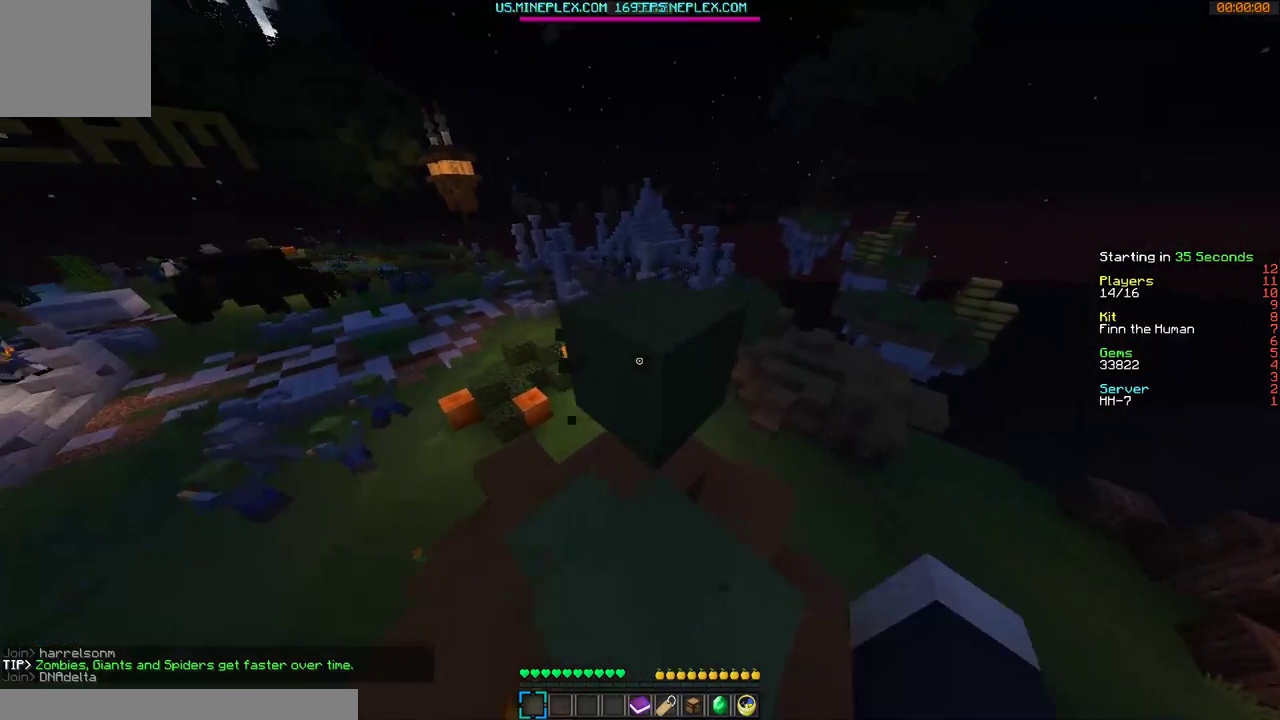
{"keys": ["a", "w"], "mouse": ["left"], "events": [[67, "d", "down"], [167, "d", "up"], [300, "a", "down"]]}
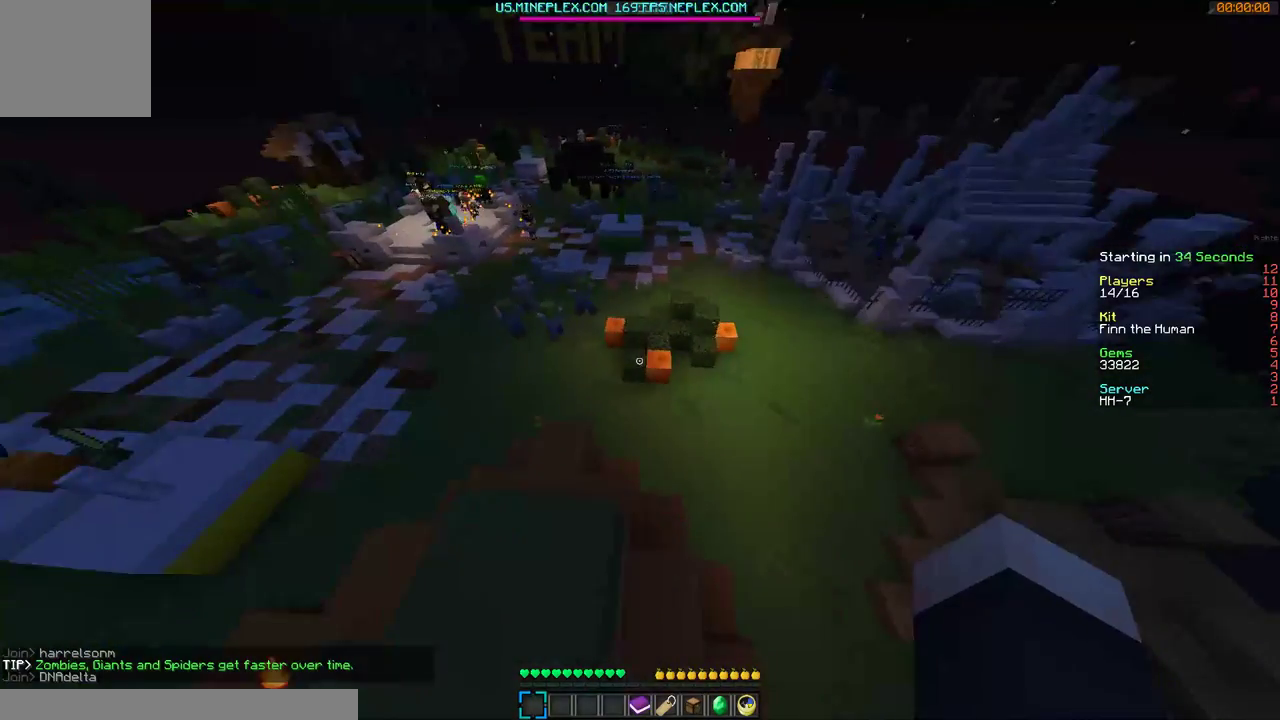
{"keys": ["w"], "mouse": ["left"], "events": [[167, "a", "up"]]}
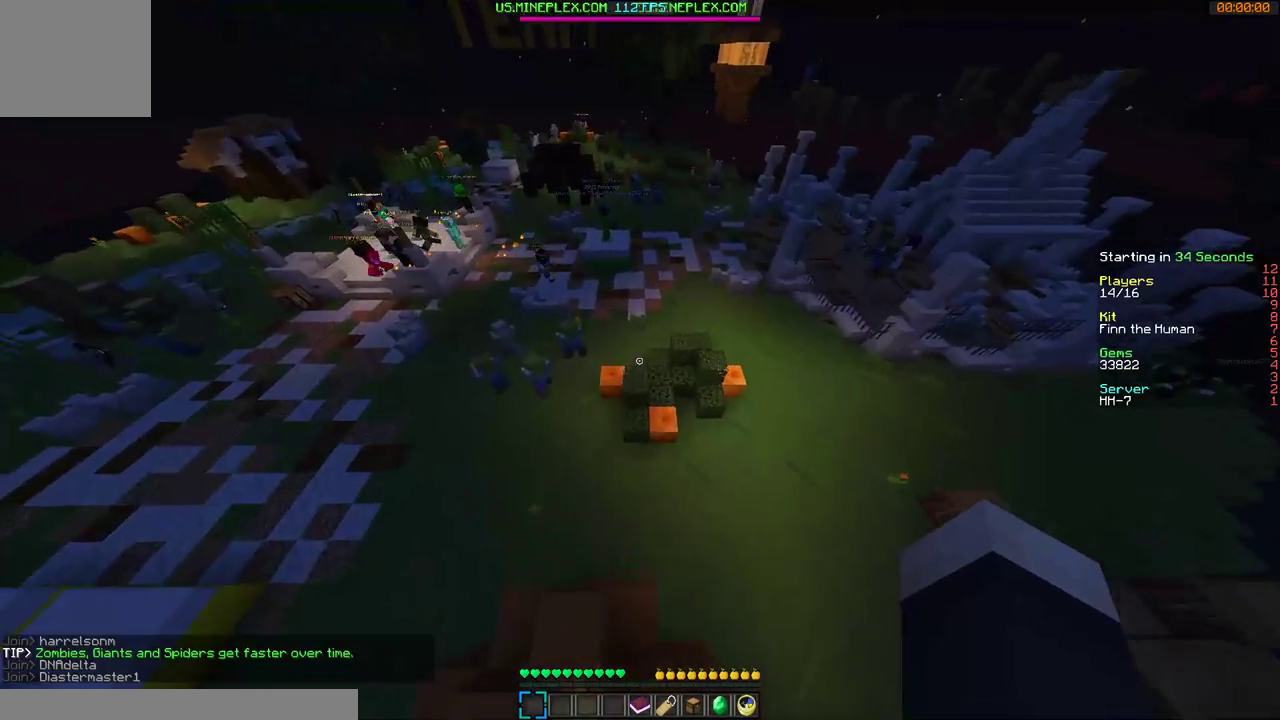
{"keys": ["a", "w"], "mouse": ["left"], "events": [[67, "a", "down"]]}
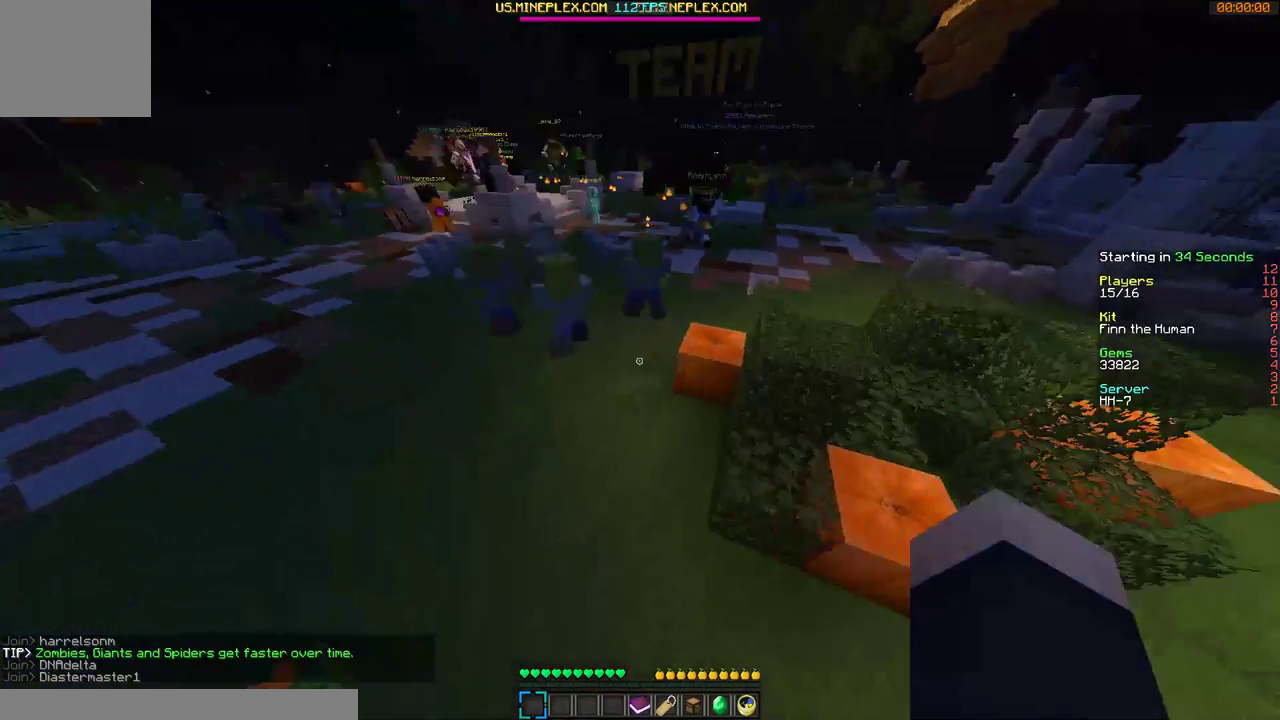
{"keys": ["a", "w"], "mouse": [], "events": [[500, "mouse_left", "up"]]}
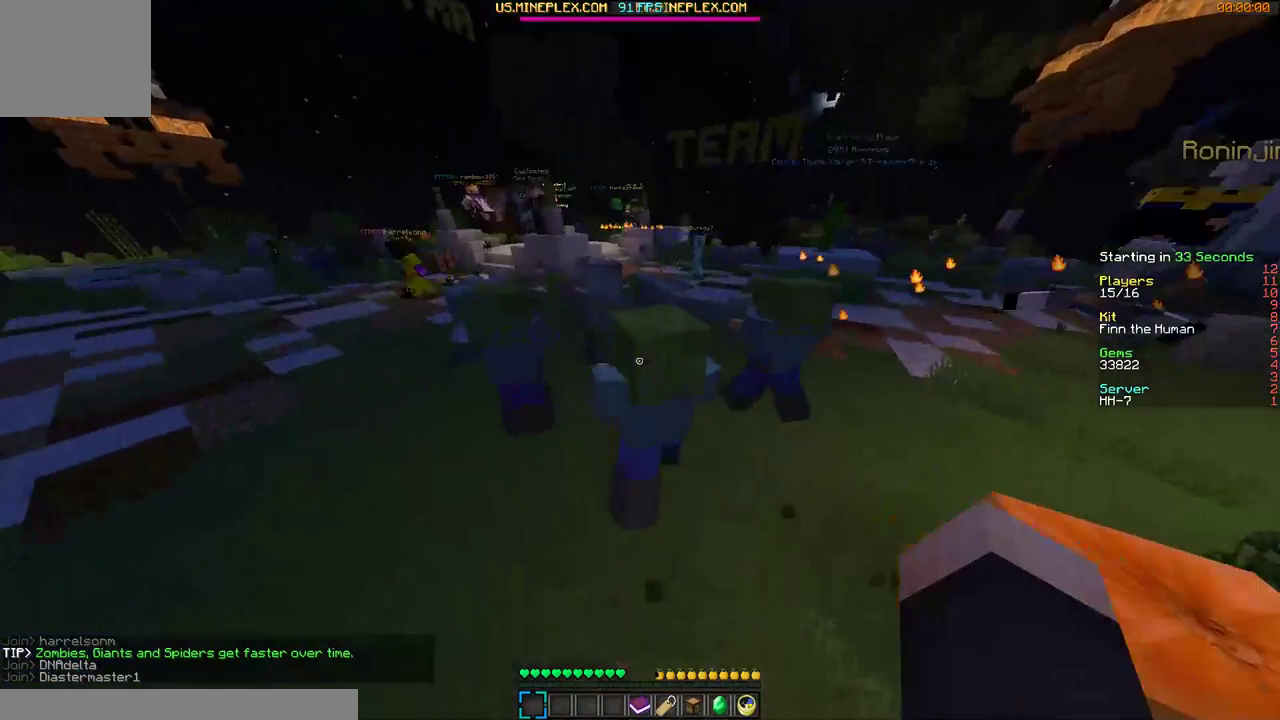
{"keys": ["a", "w"], "mouse": [], "events": []}
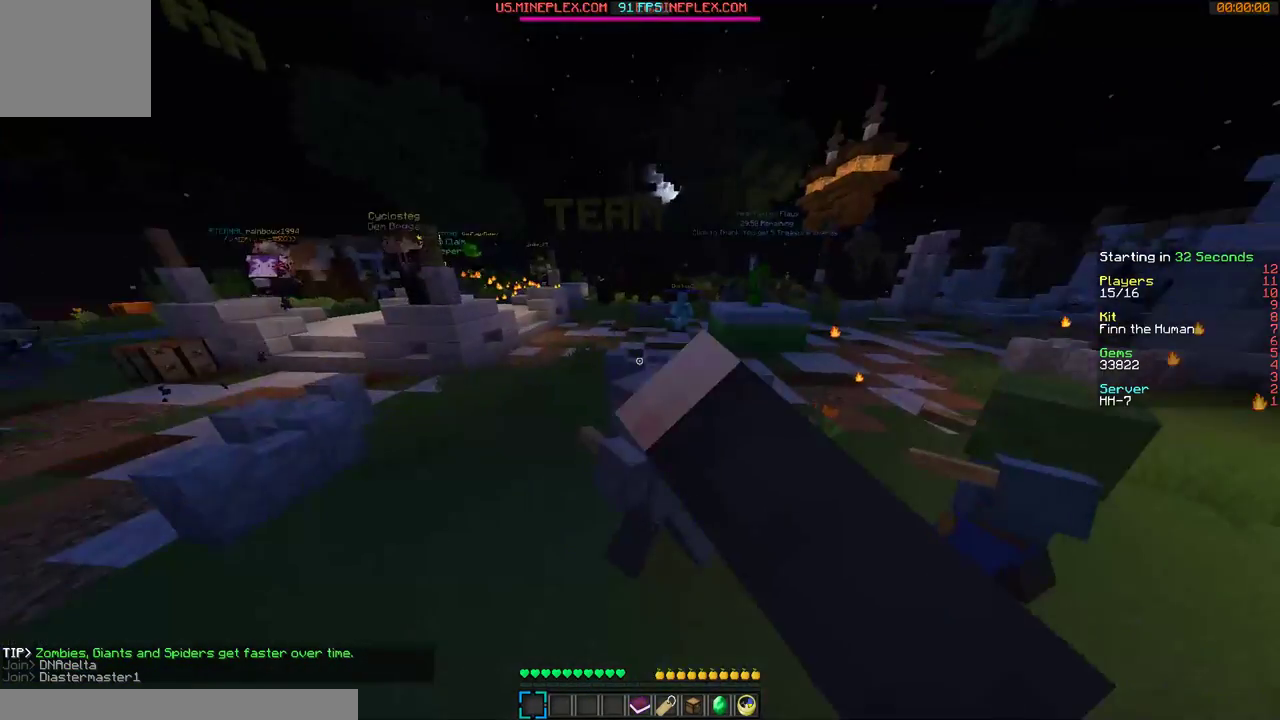
{"keys": ["a"], "mouse": ["left"], "events": [[100, "mouse_left", "down"], [167, "mouse_left", "up"], [267, "w", "up"], [500, "mouse_left", "down"]]}
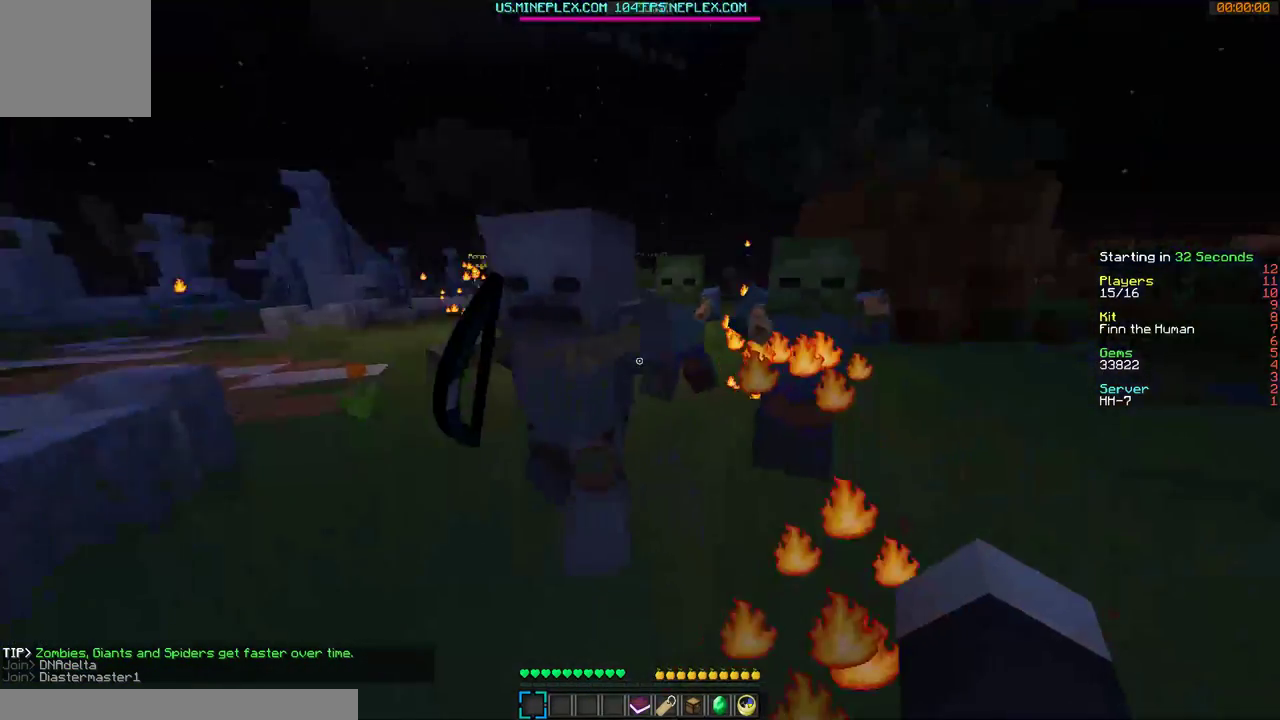
{"keys": ["a", "w"], "mouse": [], "events": [[100, "mouse_left", "up"], [167, "mouse_left", "down"], [267, "mouse_left", "up"], [367, "mouse_left", "down"], [400, "mouse_left", "up"], [400, "w", "down"]]}
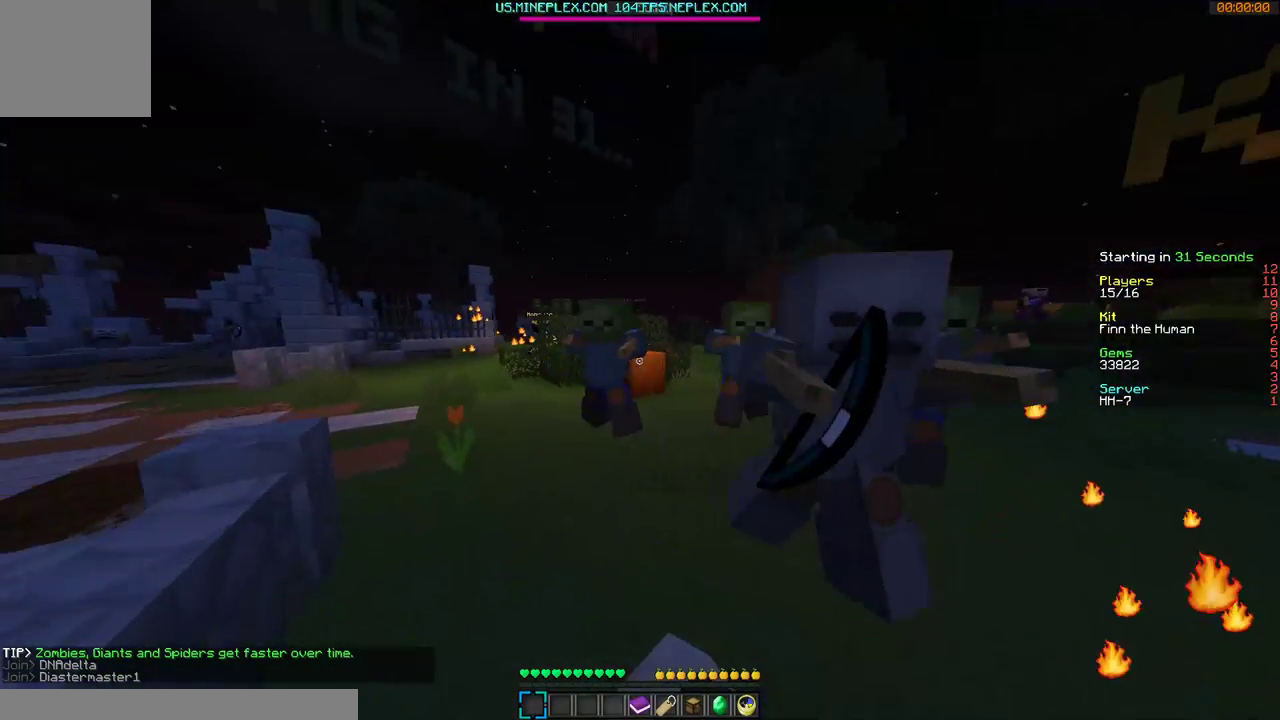
{"keys": ["d", "w"], "mouse": [], "events": [[100, "mouse_left", "down"], [167, "mouse_left", "up"], [267, "a", "up"], [467, "d", "down"]]}
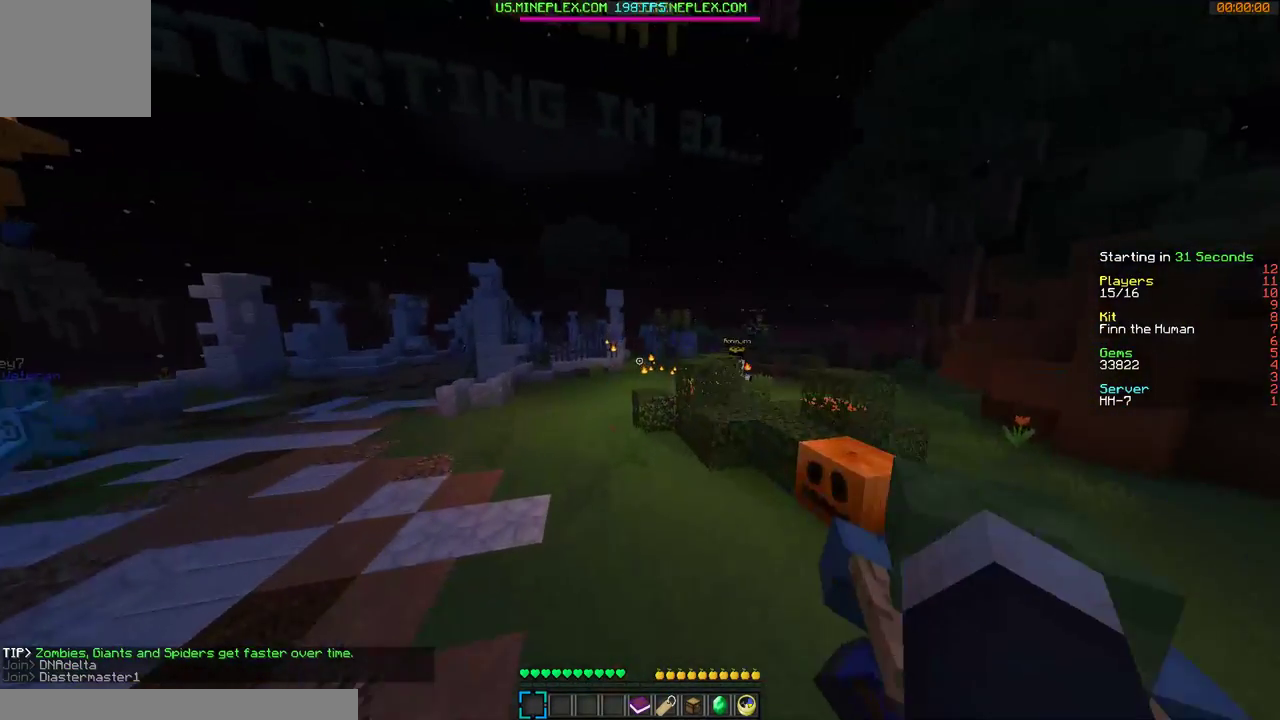
{"keys": ["d", "w"], "mouse": ["left"], "events": [[100, "mouse_left", "down"], [167, "a", "down"], [200, "a", "up"], [200, "mouse_left", "up"], [467, "mouse_left", "down"]]}
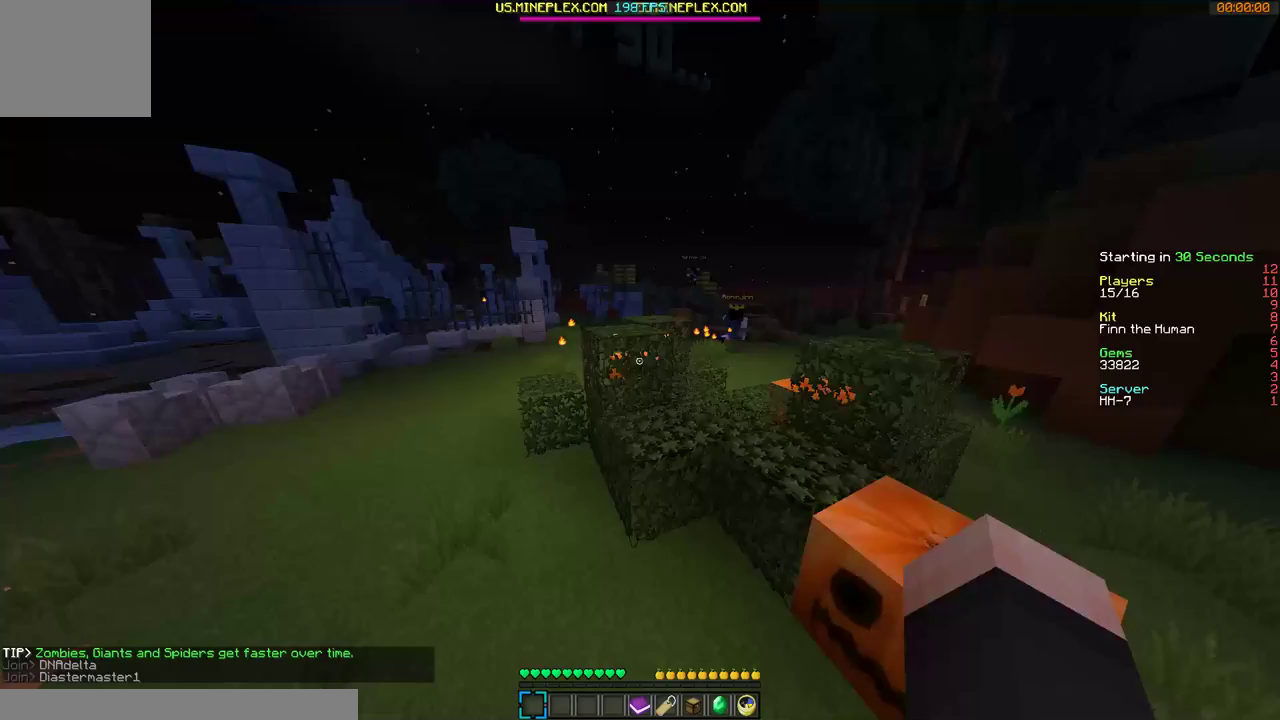
{"keys": ["a", "w"], "mouse": ["left"], "events": [[367, "d", "up"], [467, "a", "down"]]}
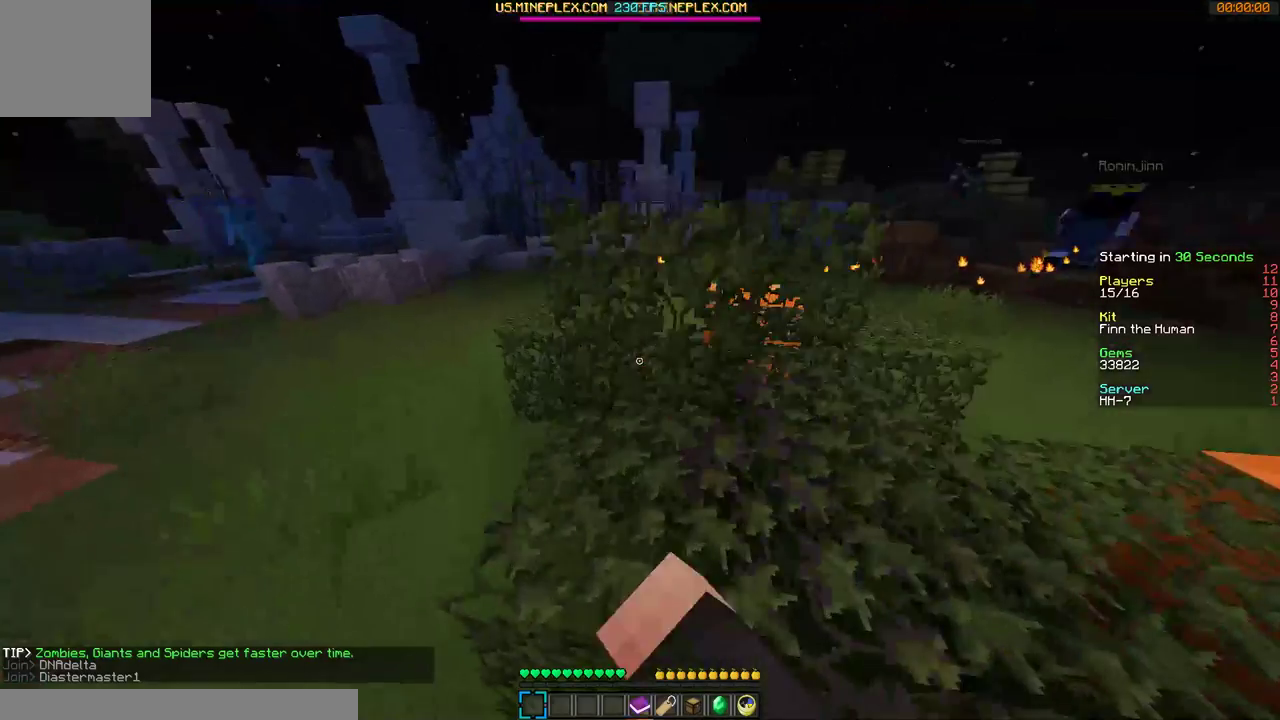
{"keys": ["a", "w"], "mouse": ["left"], "events": [[100, "d", "down"], [267, "d", "up"]]}
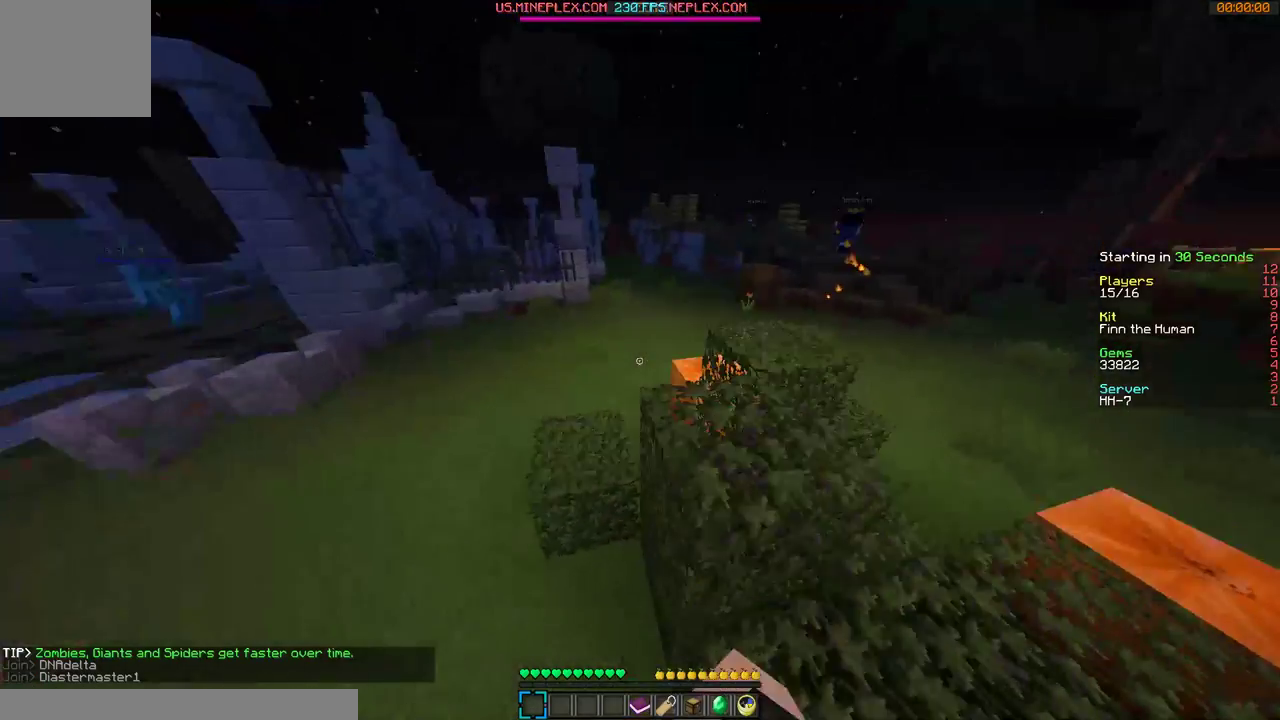
{"keys": ["d", "w"], "mouse": ["left"], "events": [[67, "d", "down"], [467, "a", "up"]]}
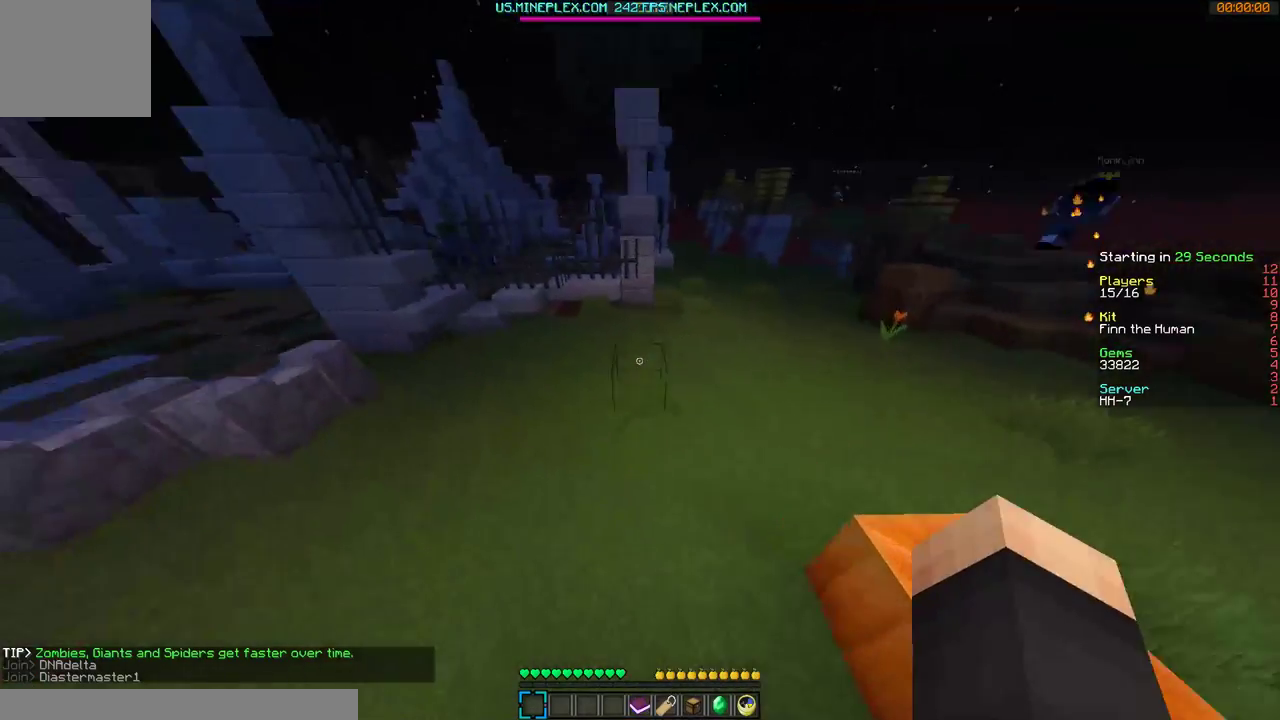
{"keys": ["a", "w"], "mouse": ["left"], "events": [[267, "a", "down"], [300, "d", "up"]]}
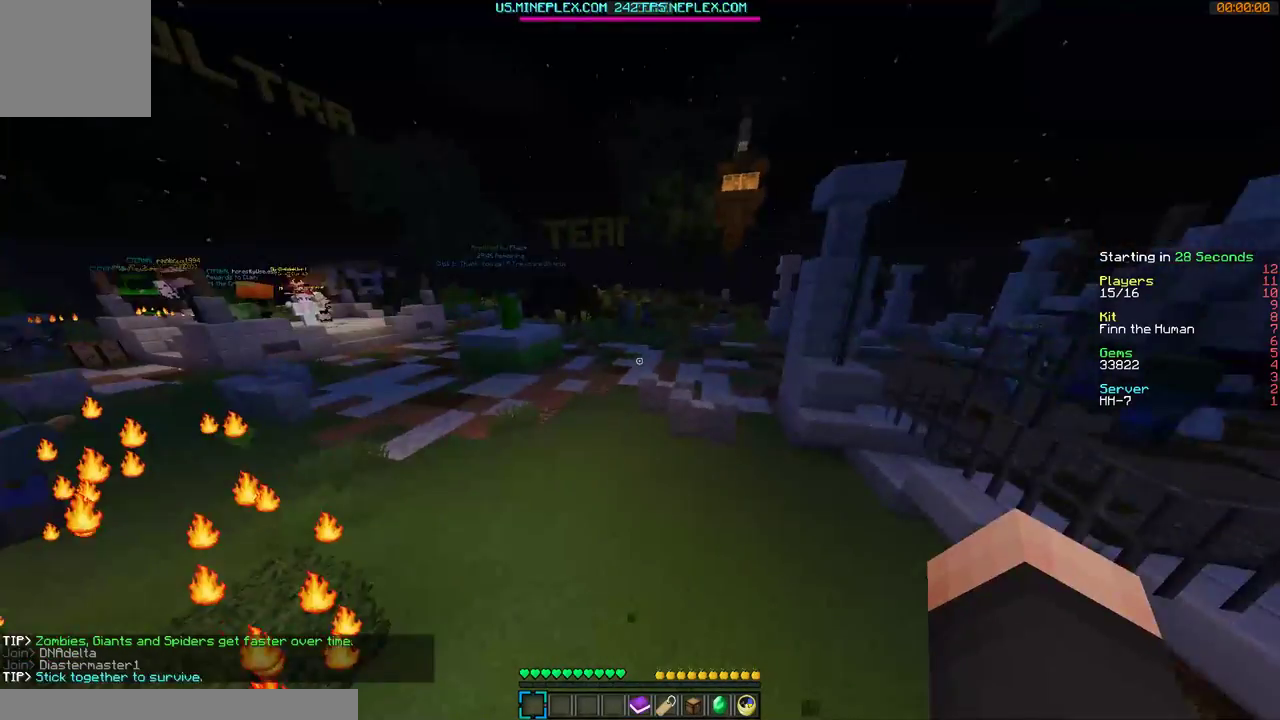
{"keys": ["a", "w"], "mouse": ["left"], "events": [[200, "a", "up"], [500, "a", "down"]]}
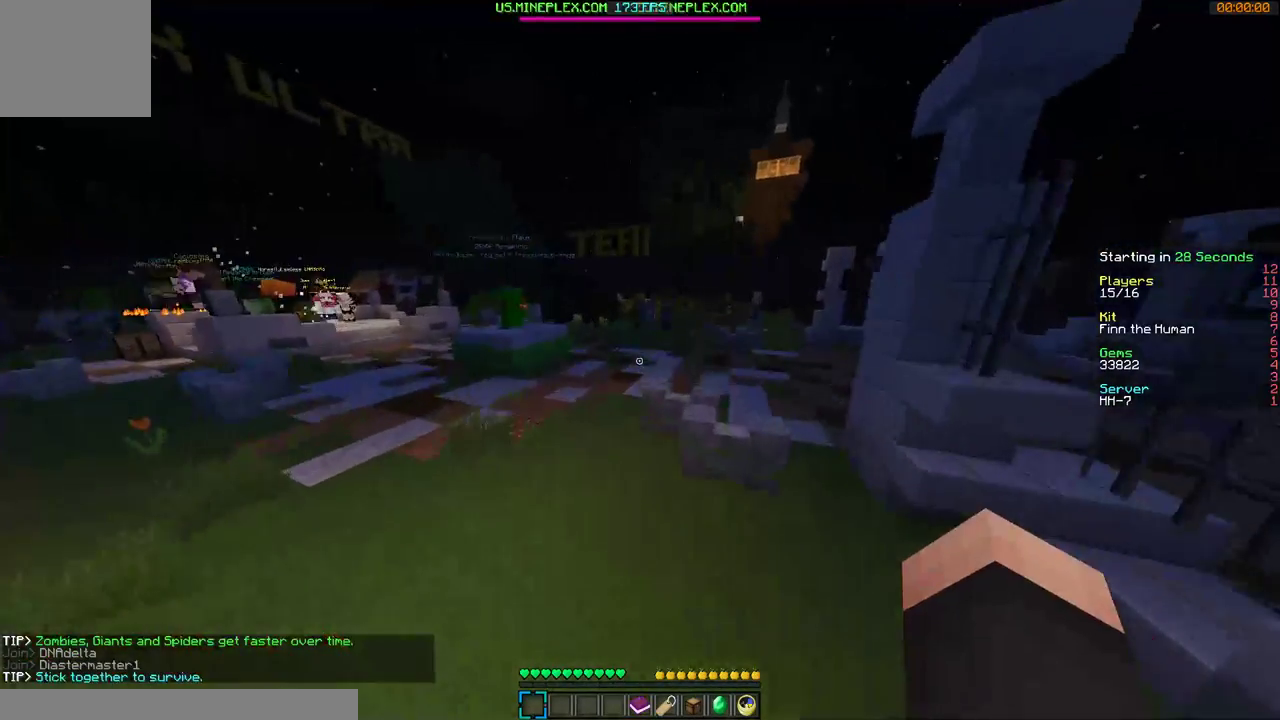
{"keys": ["a", "w"], "mouse": ["left"], "events": [[400, "a", "up"], [500, "a", "down"]]}
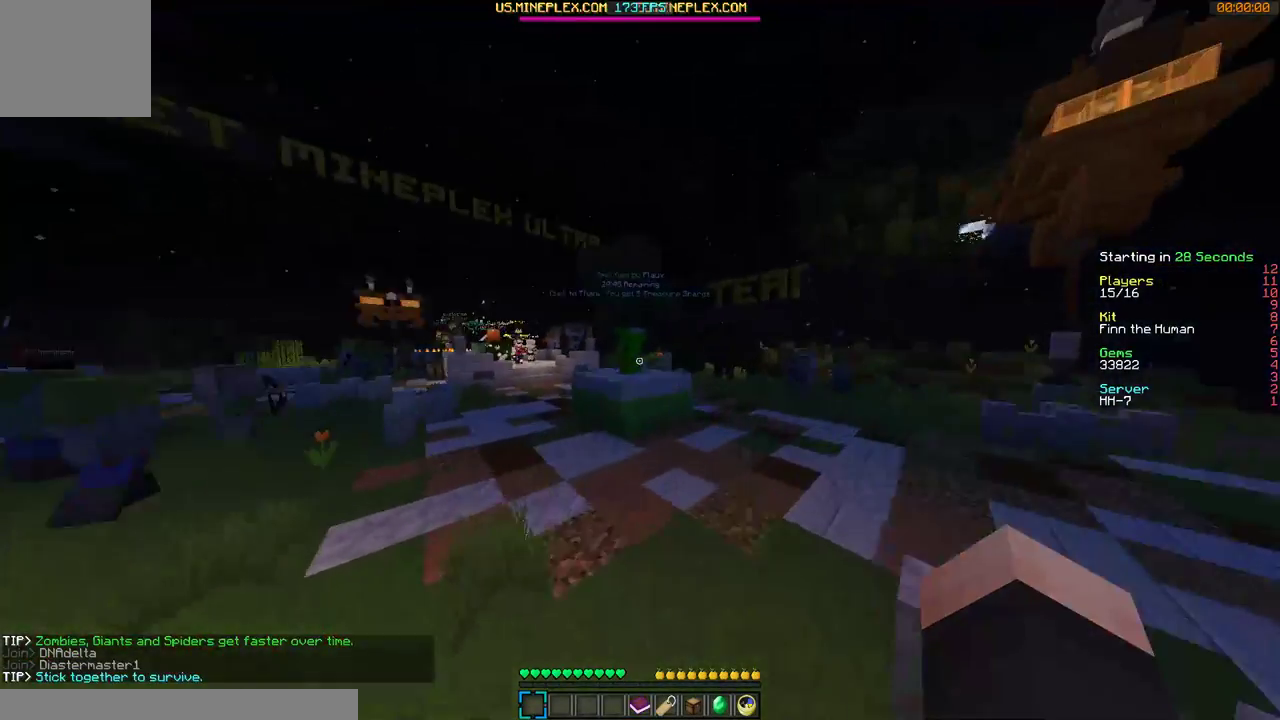
{"keys": ["w"], "mouse": [], "events": [[167, "mouse_left", "up"], [400, "a", "up"]]}
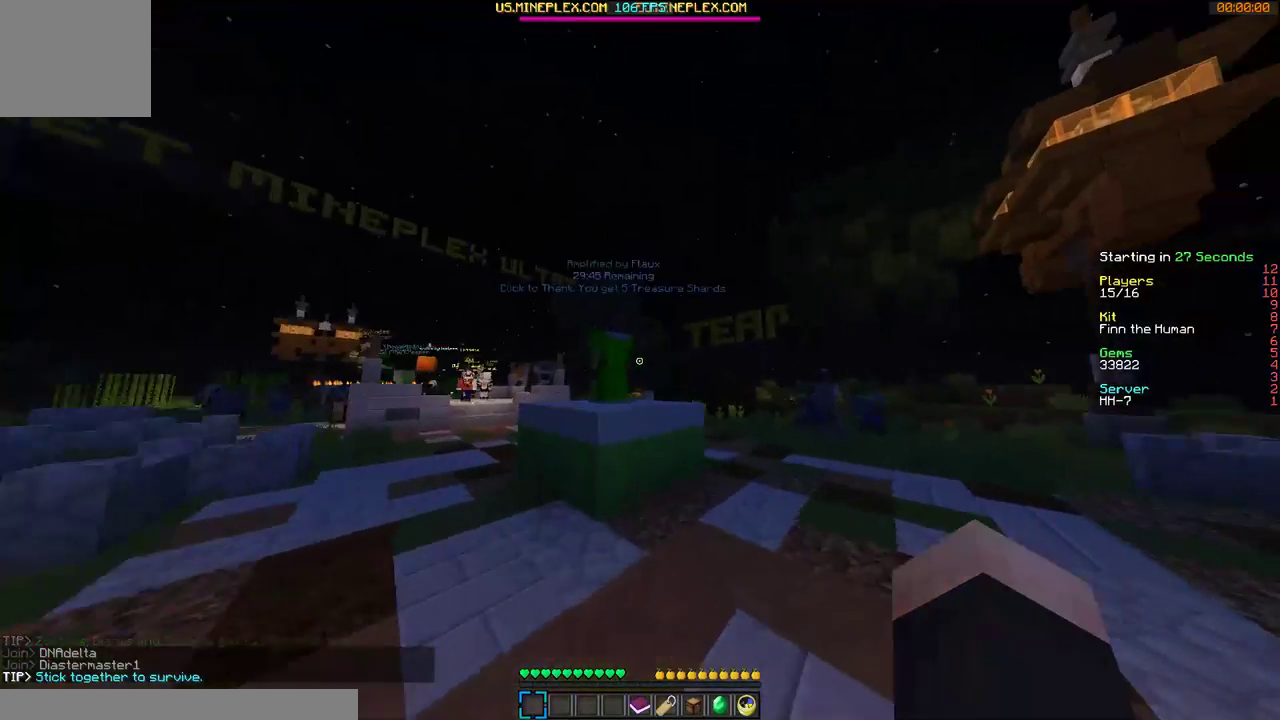
{"keys": ["a", "w"], "mouse": ["right"], "events": [[167, "a", "down"], [467, "mouse_right", "down"]]}
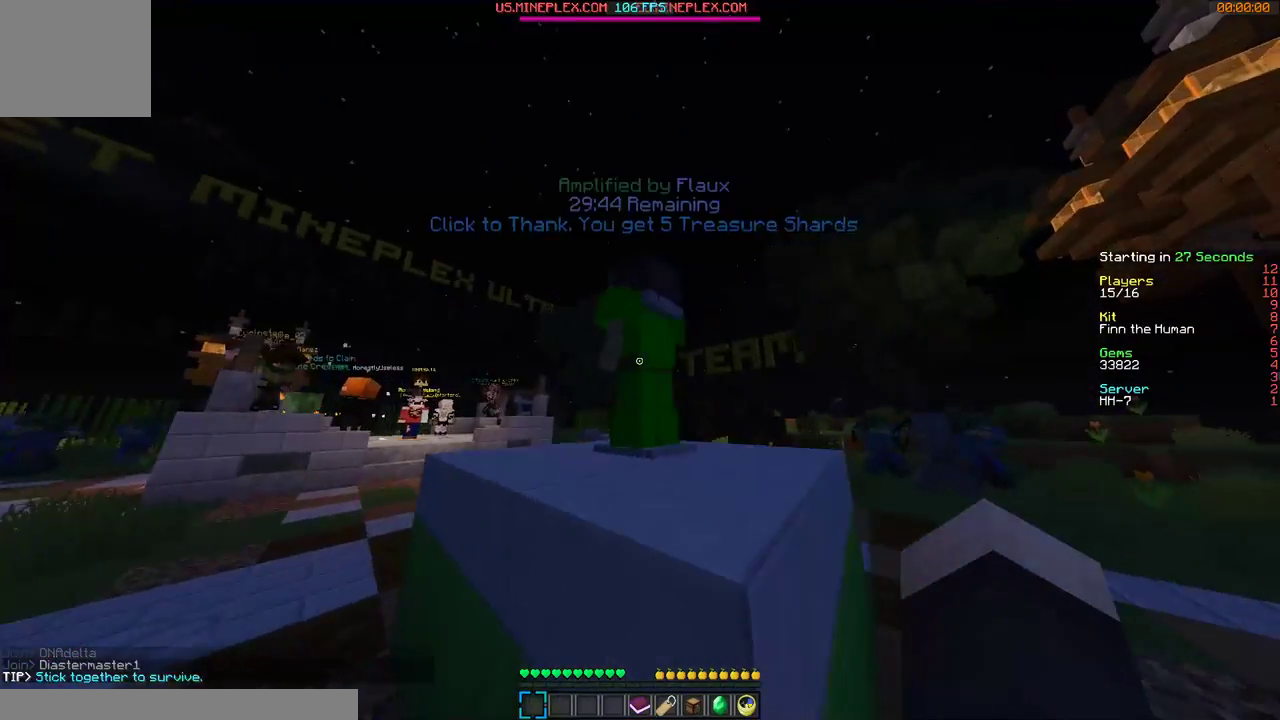
{"keys": ["a", "w"], "mouse": [], "events": [[100, "mouse_right", "up"]]}